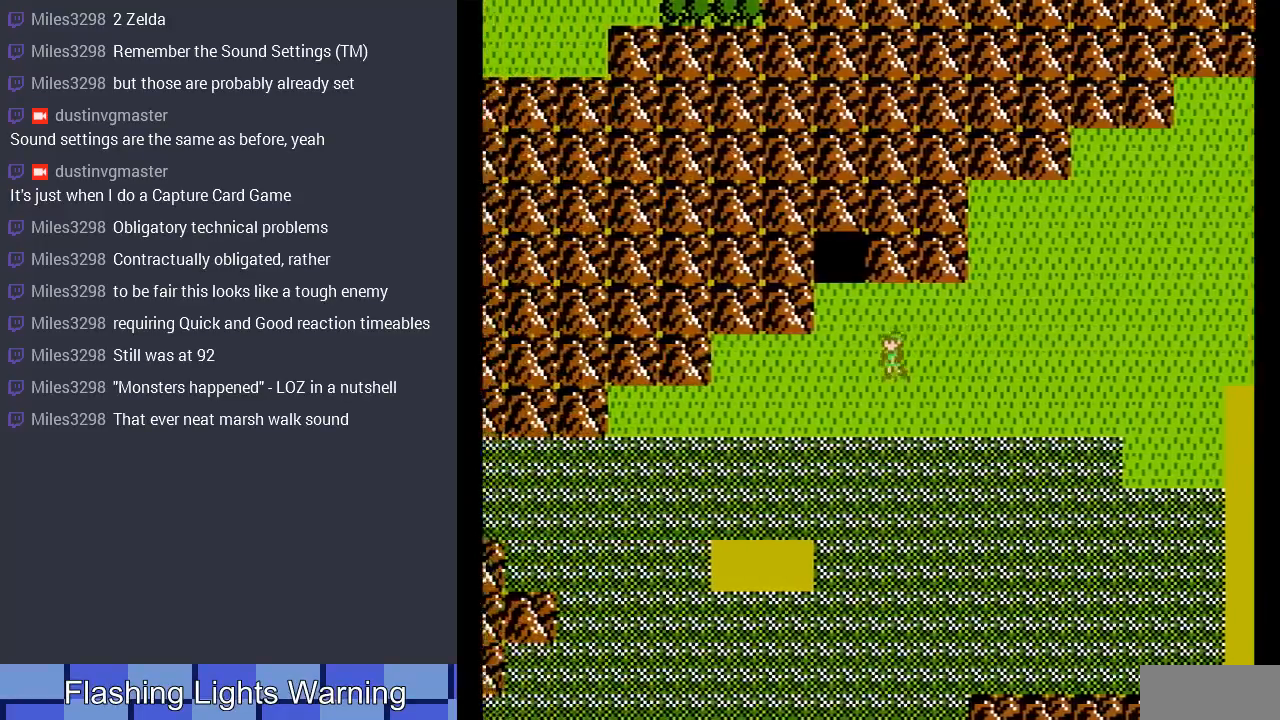
Gameplay with a controller (Nintendo layout); each line is a JSON object with the inputs held at the frame after it. "events" lists button and stick changes between this image and that frame as [ms after this image, input, new state], when the widget could be followed in between. Not read: L3 R3.
{"buttons": ["DPAD_UP"], "events": [[33, "DPAD_LEFT", "up"], [33, "DPAD_UP", "down"]]}
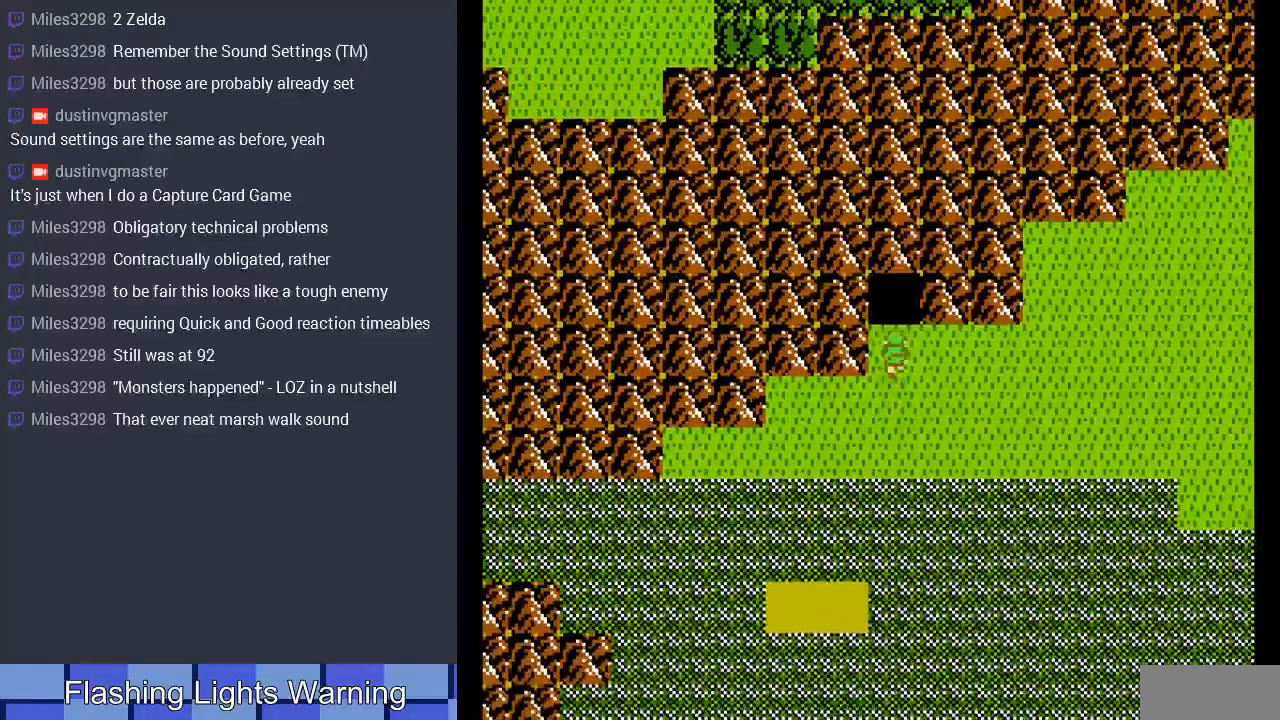
{"buttons": [], "events": [[267, "DPAD_UP", "up"]]}
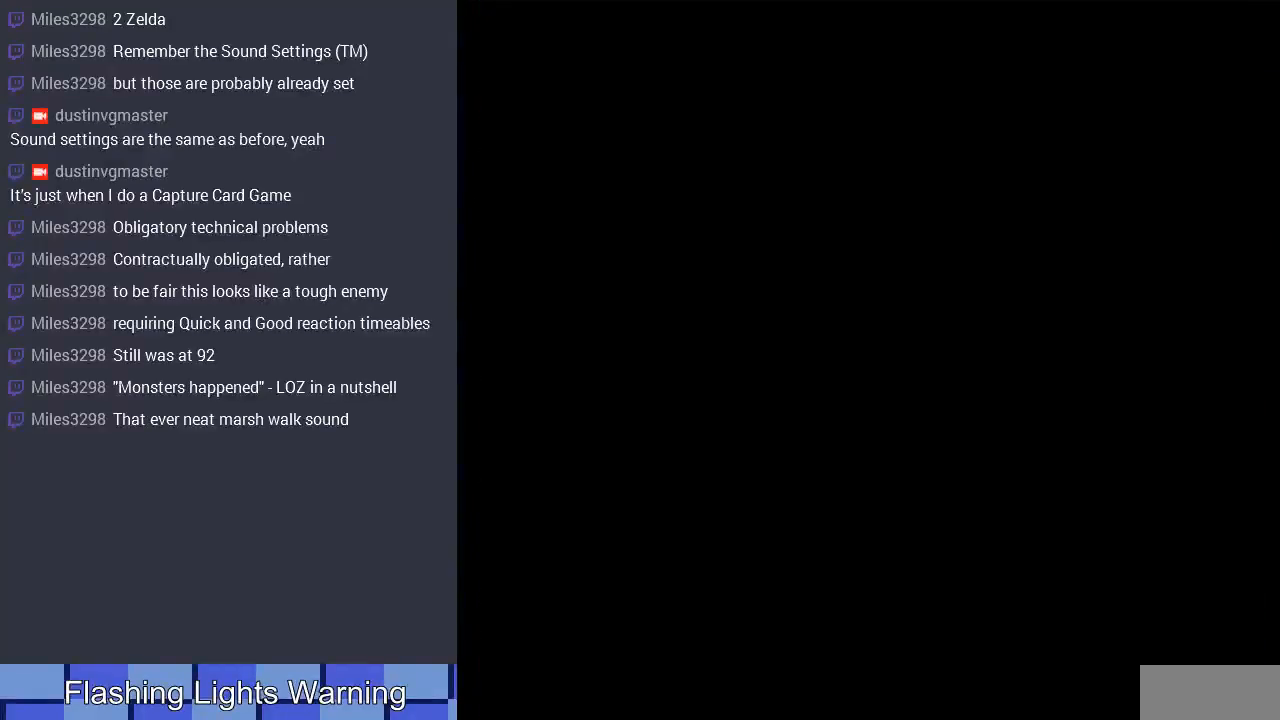
{"buttons": [], "events": []}
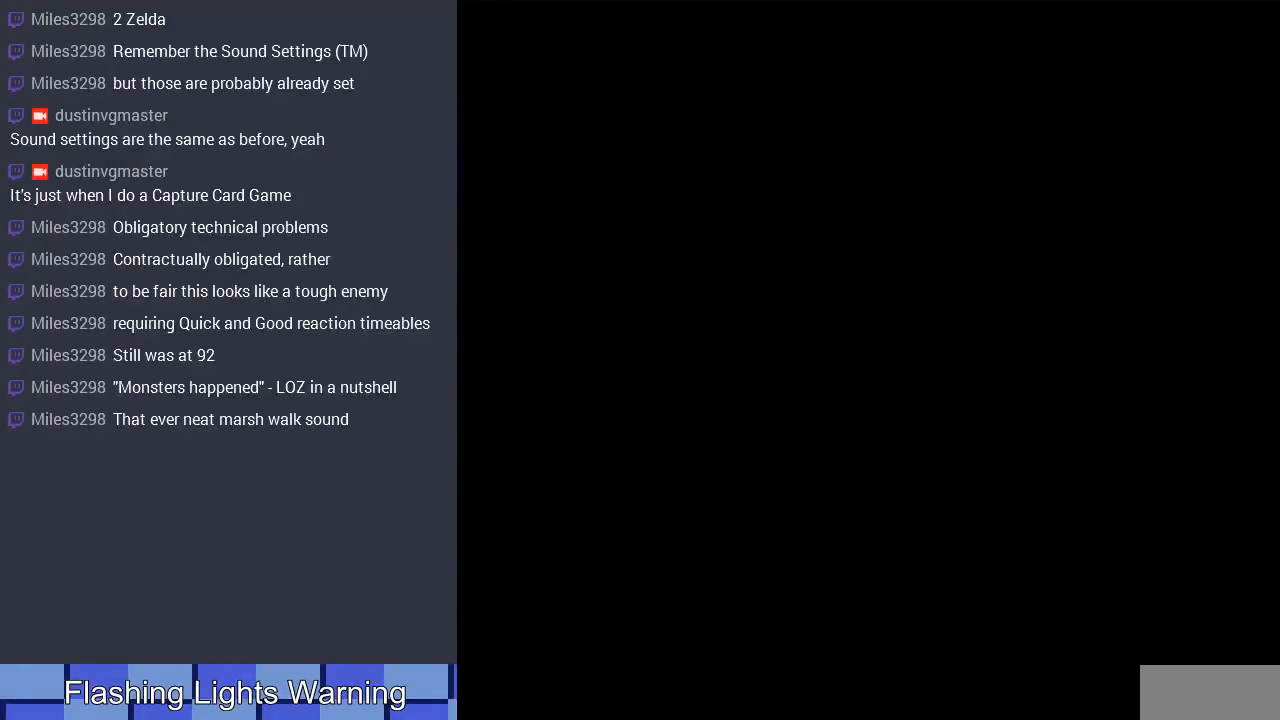
{"buttons": ["DPAD_RIGHT"], "events": [[367, "DPAD_RIGHT", "down"]]}
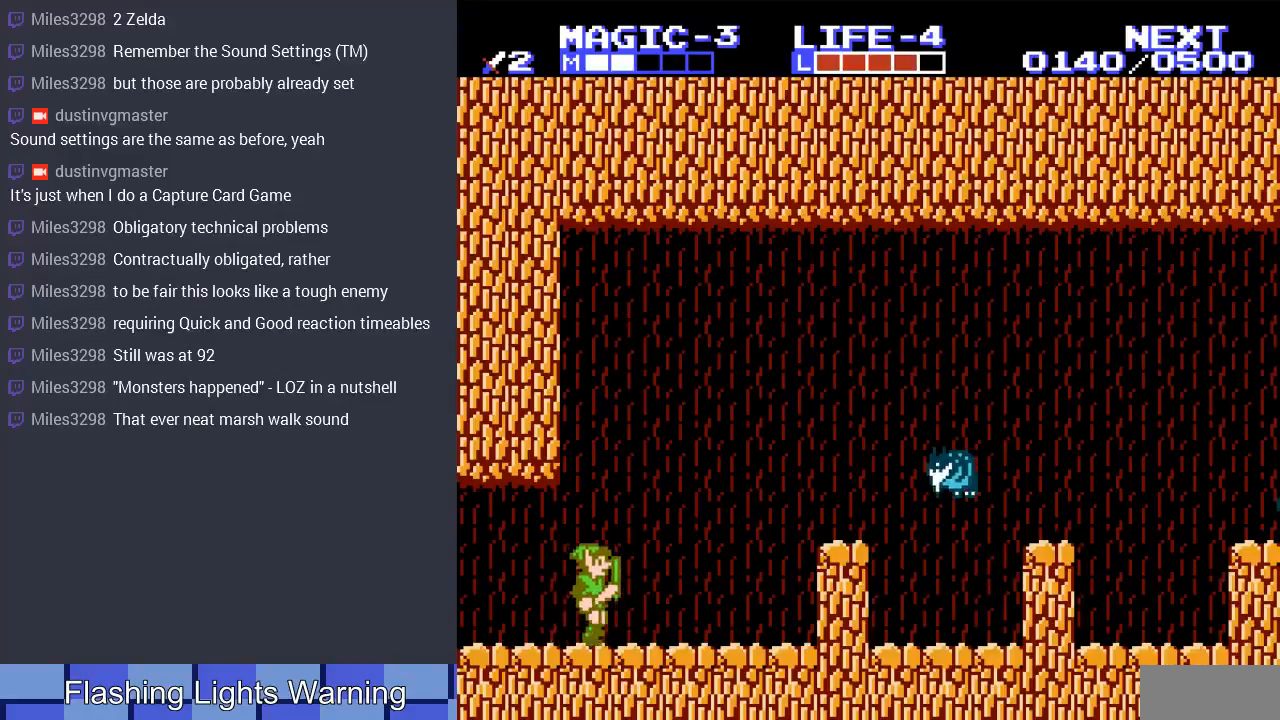
{"buttons": ["DPAD_LEFT"], "events": [[300, "DPAD_RIGHT", "up"], [500, "DPAD_LEFT", "down"]]}
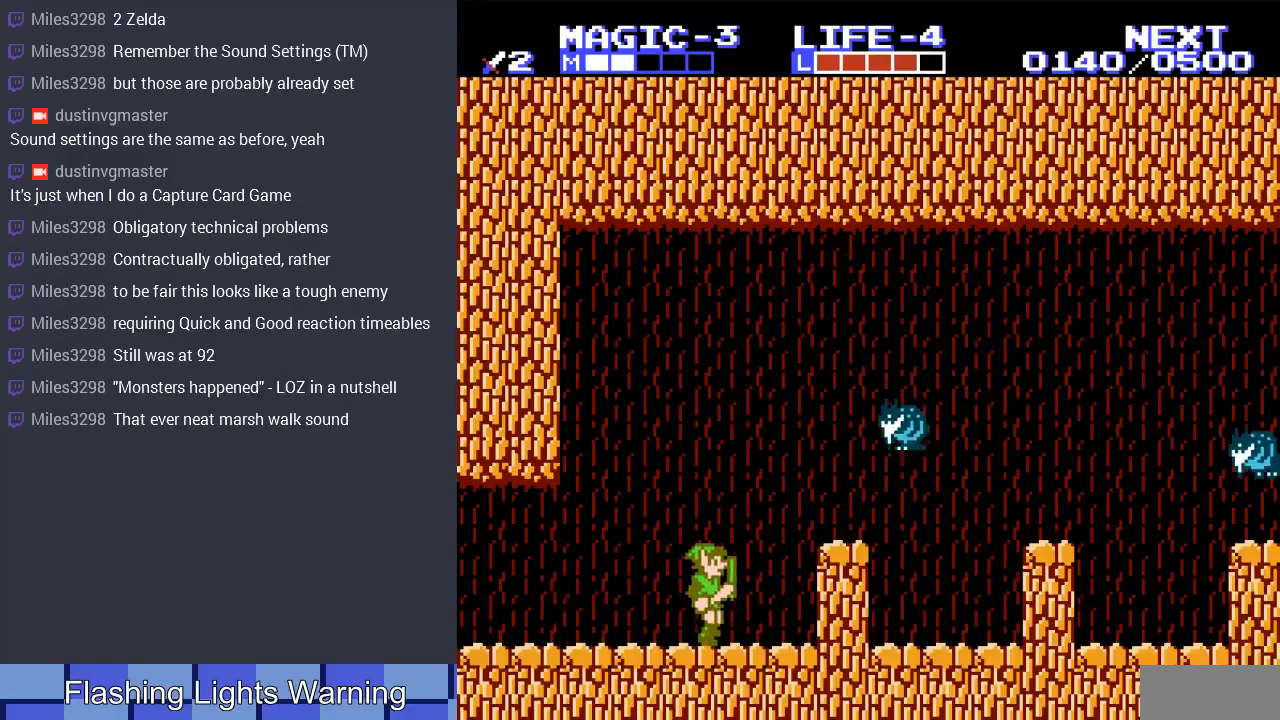
{"buttons": [], "events": [[300, "DPAD_LEFT", "up"], [367, "DPAD_RIGHT", "down"], [500, "DPAD_RIGHT", "up"]]}
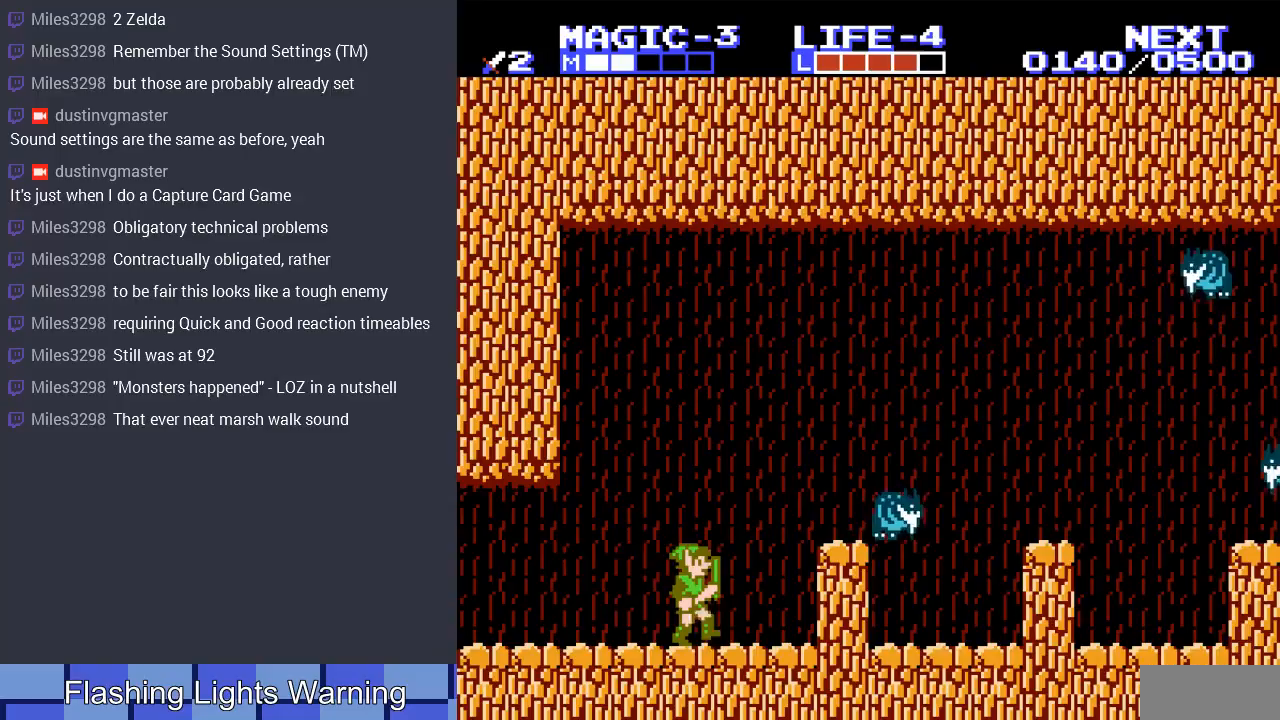
{"buttons": ["DPAD_RIGHT"], "events": [[333, "DPAD_RIGHT", "down"]]}
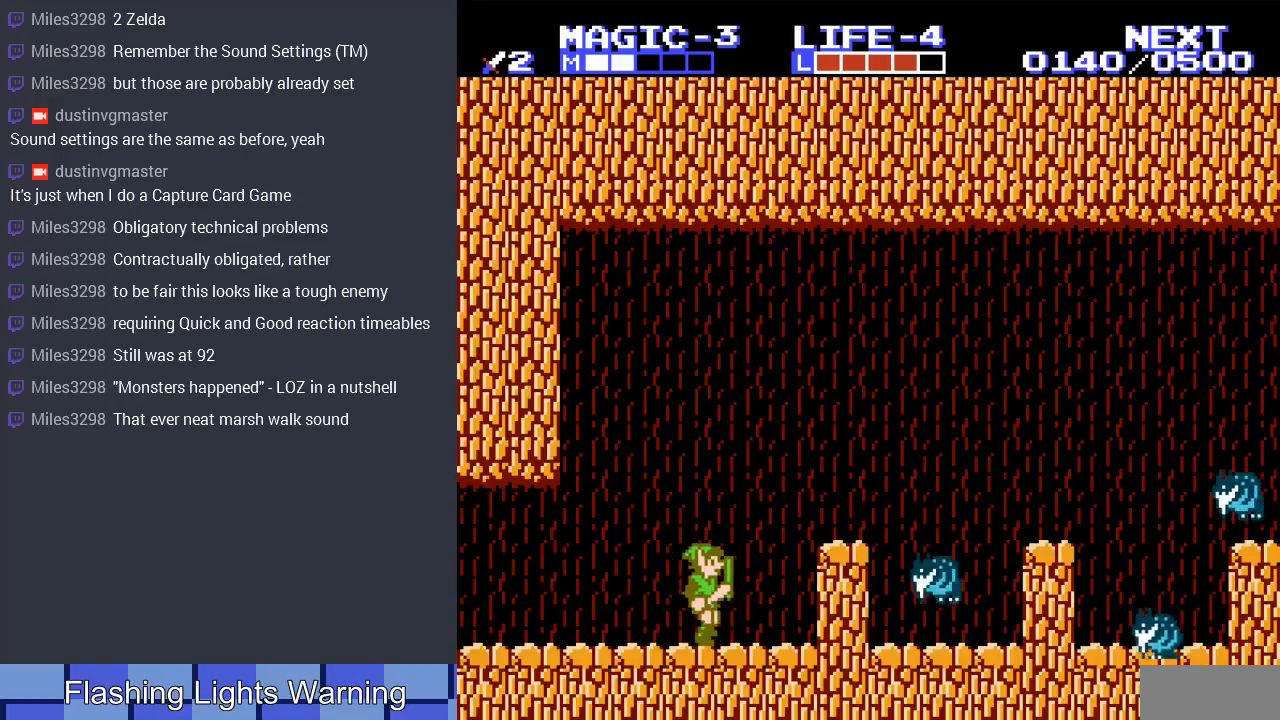
{"buttons": ["A"], "events": [[300, "DPAD_RIGHT", "up"], [467, "A", "down"]]}
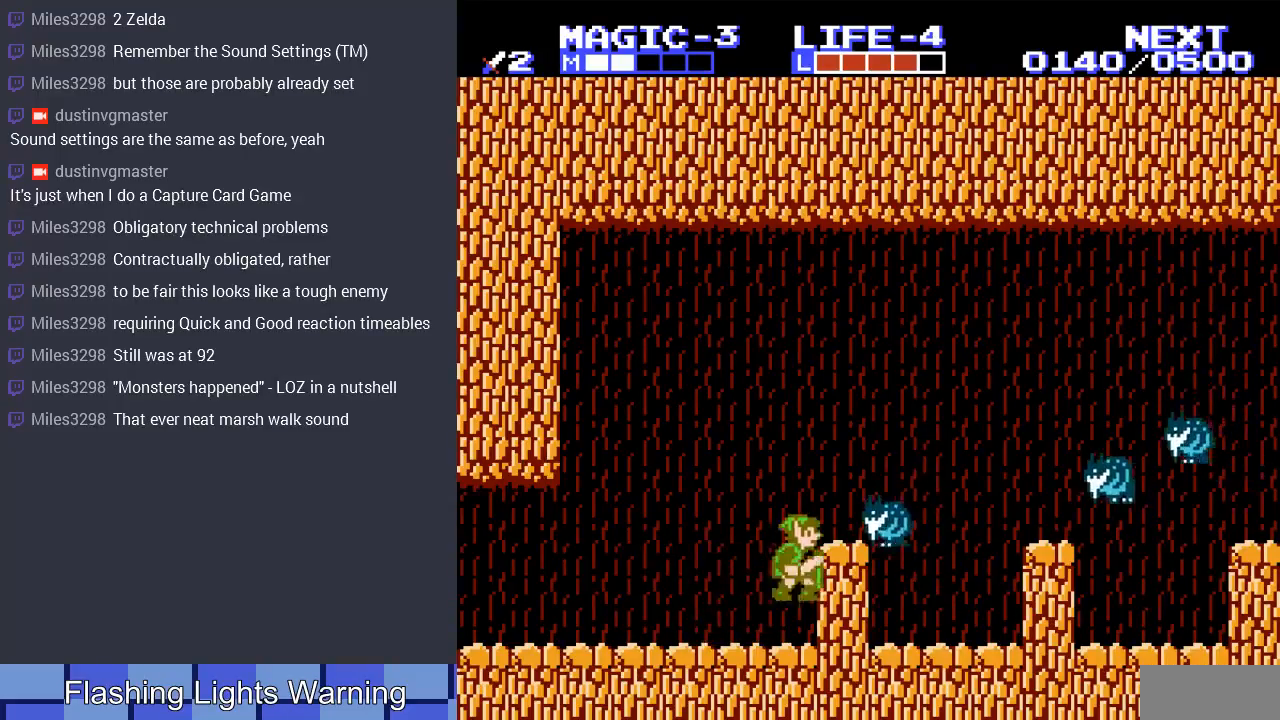
{"buttons": [], "events": [[33, "B", "down"], [67, "A", "up"], [100, "B", "up"], [200, "B", "down"], [300, "B", "up"]]}
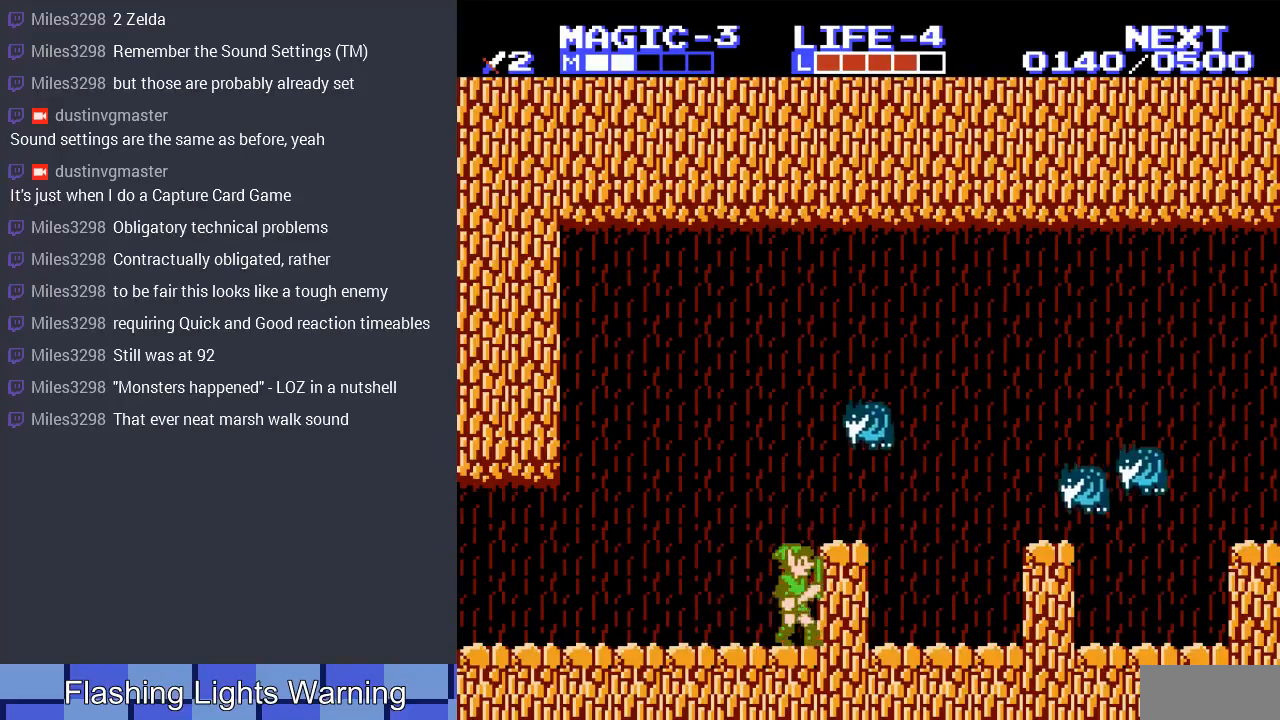
{"buttons": [], "events": [[100, "A", "down"], [167, "B", "down"], [233, "A", "up"], [333, "B", "up"], [400, "B", "down"], [467, "B", "up"]]}
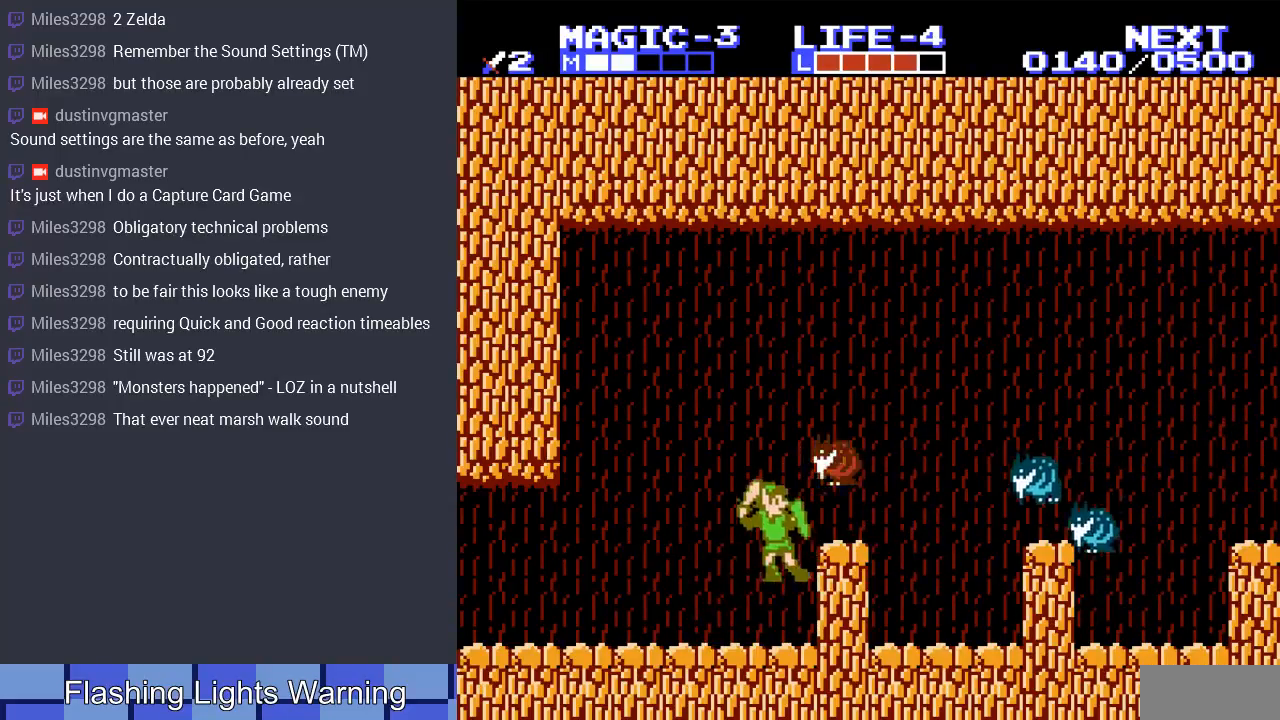
{"buttons": ["DPAD_LEFT"], "events": [[100, "DPAD_LEFT", "down"]]}
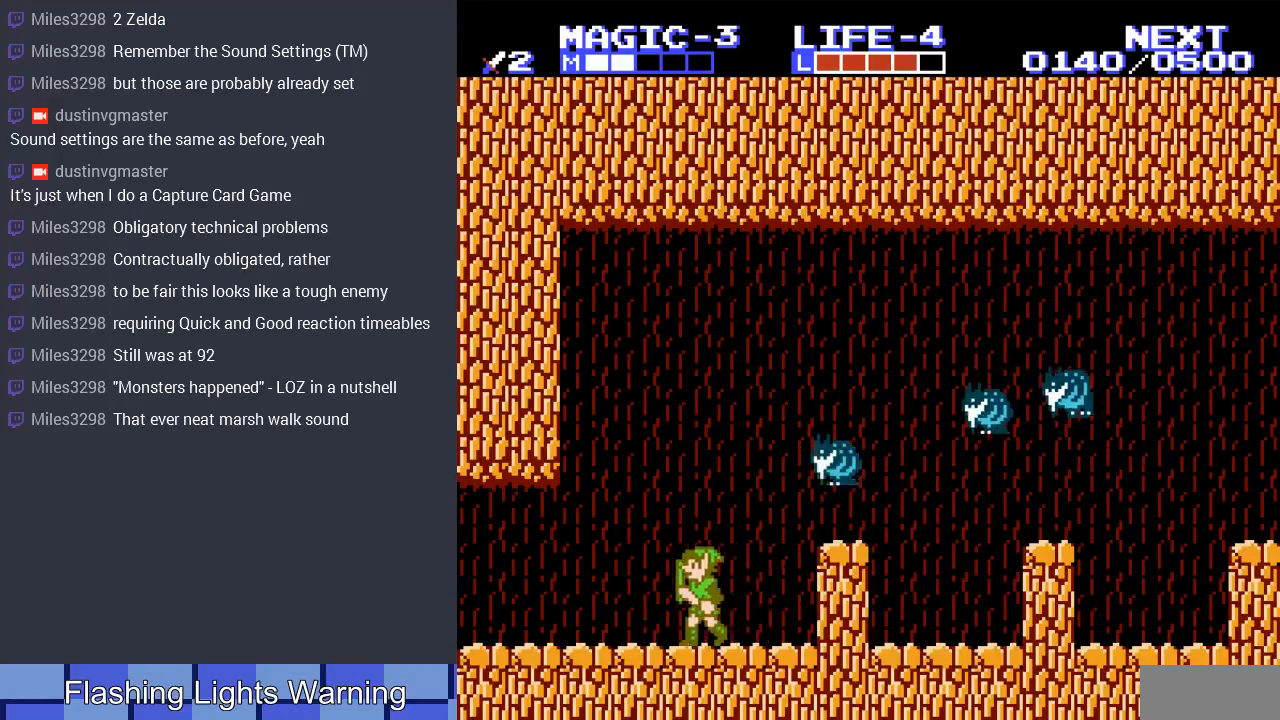
{"buttons": [], "events": [[133, "DPAD_LEFT", "up"], [233, "DPAD_RIGHT", "down"], [400, "DPAD_RIGHT", "up"]]}
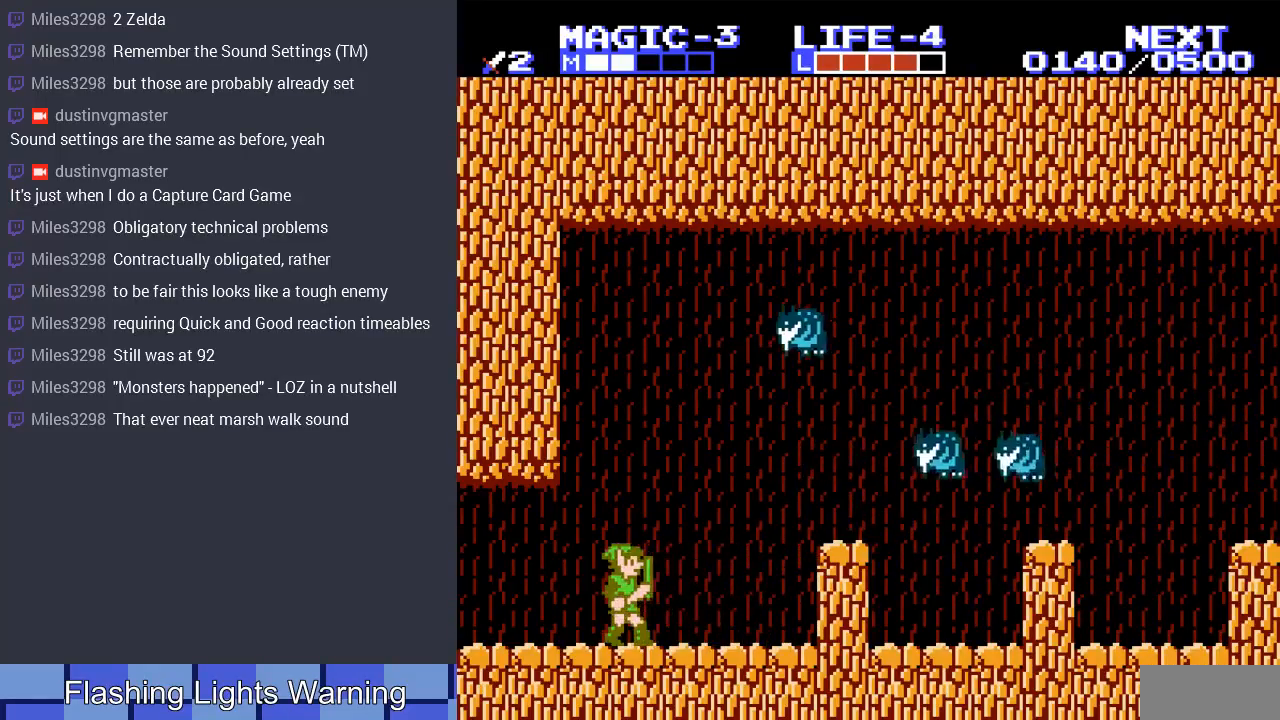
{"buttons": ["DPAD_RIGHT"], "events": [[433, "DPAD_RIGHT", "down"]]}
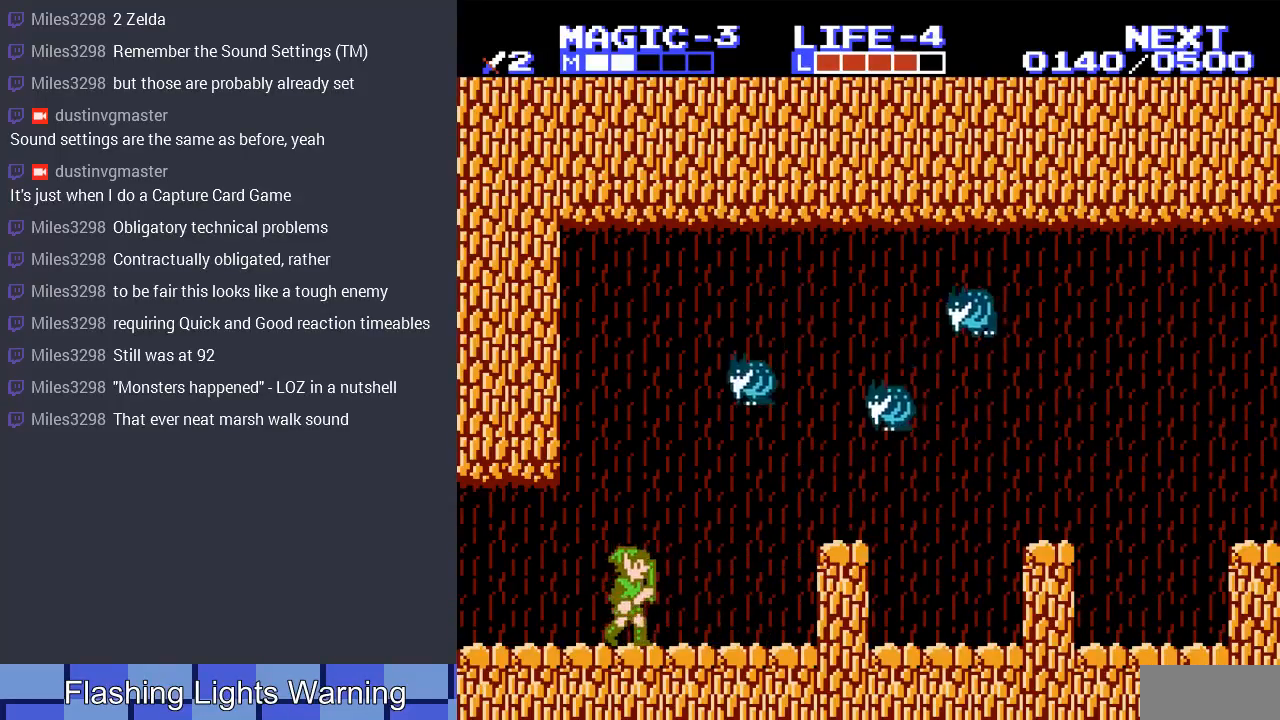
{"buttons": ["B"], "events": [[100, "B", "down"], [100, "DPAD_RIGHT", "up"], [200, "B", "up"], [267, "B", "down"], [367, "B", "up"], [433, "B", "down"]]}
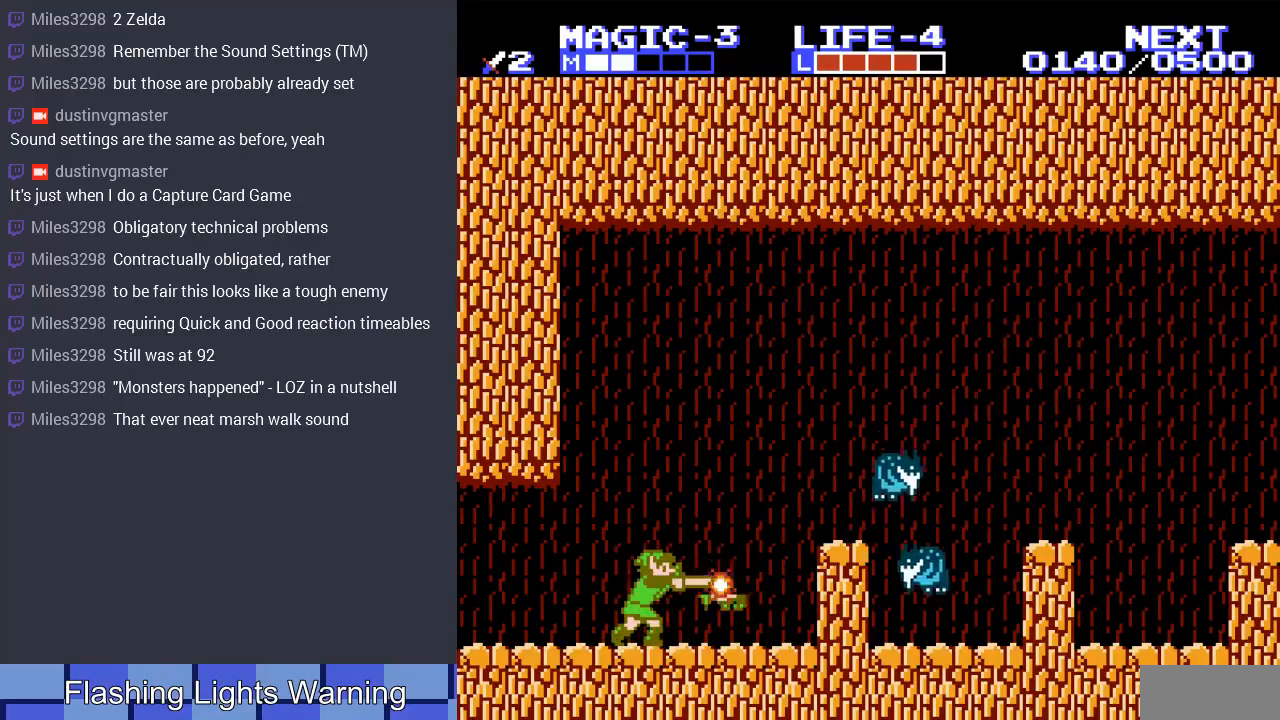
{"buttons": [], "events": [[33, "B", "up"], [267, "DPAD_RIGHT", "down"], [500, "DPAD_RIGHT", "up"]]}
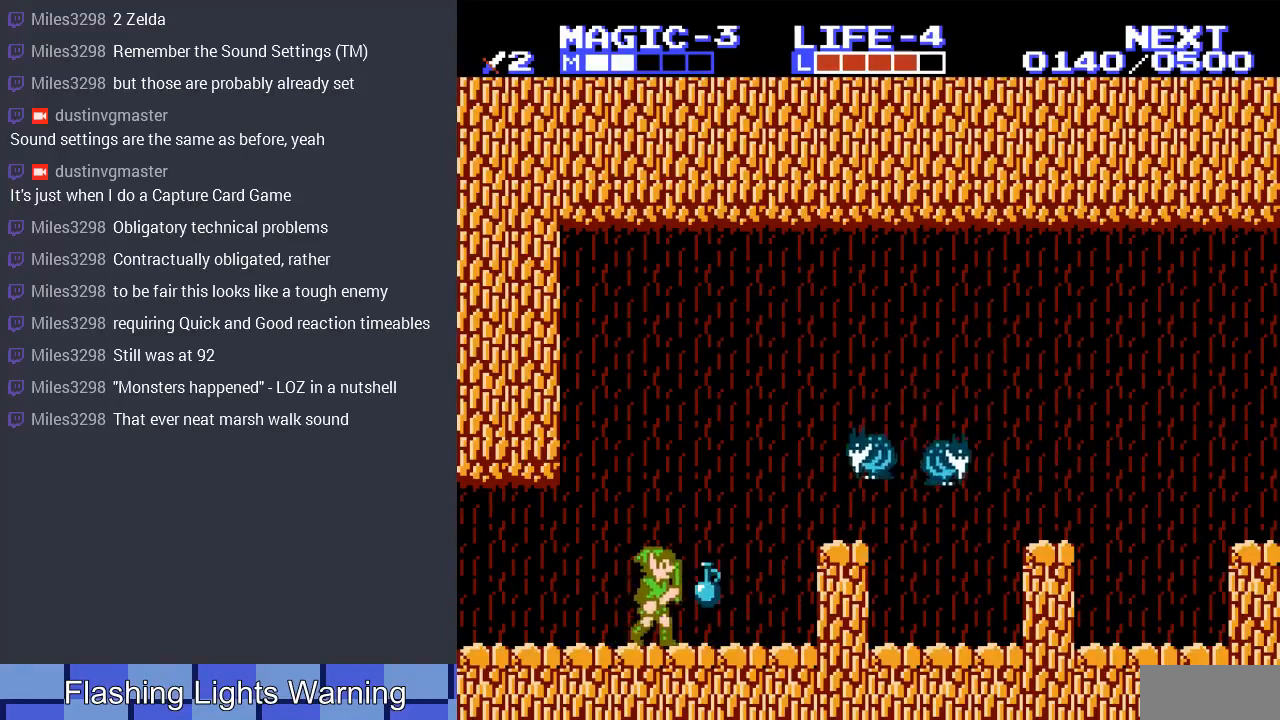
{"buttons": ["B"], "events": [[467, "B", "down"]]}
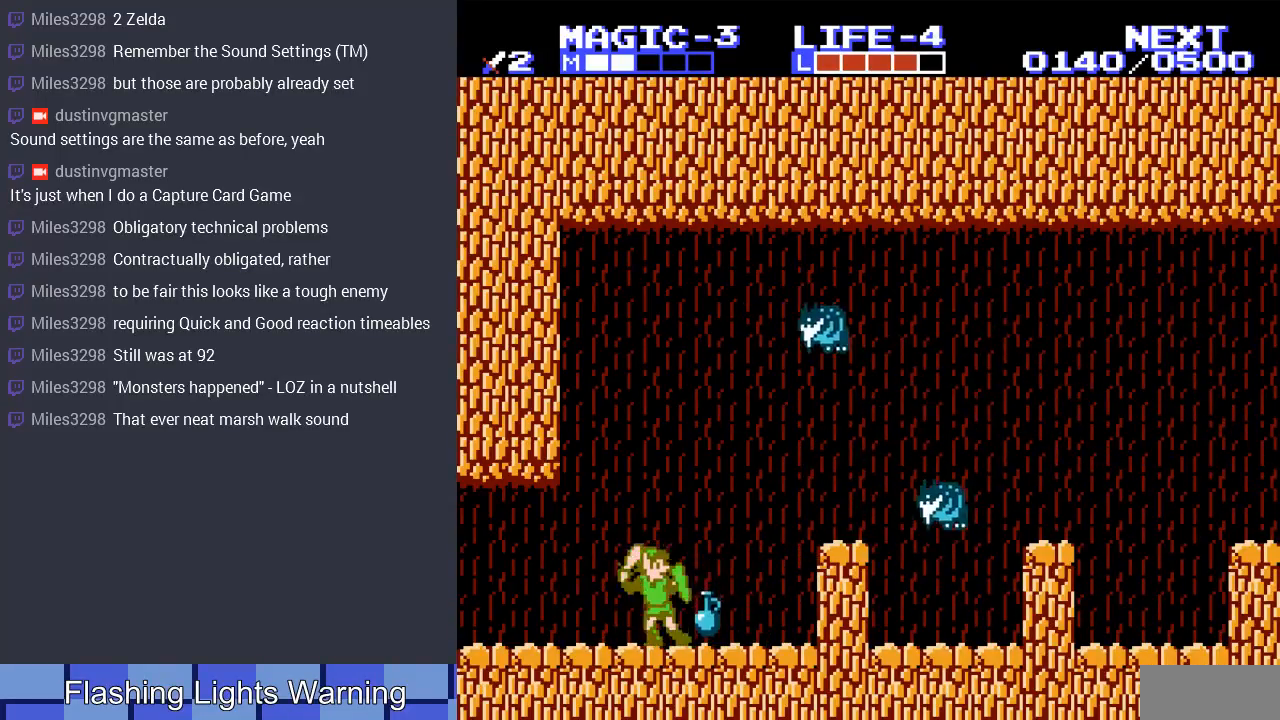
{"buttons": ["B", "DPAD_DOWN"], "events": [[67, "B", "up"], [67, "DPAD_DOWN", "down"], [233, "B", "down"], [333, "B", "up"], [433, "B", "down"]]}
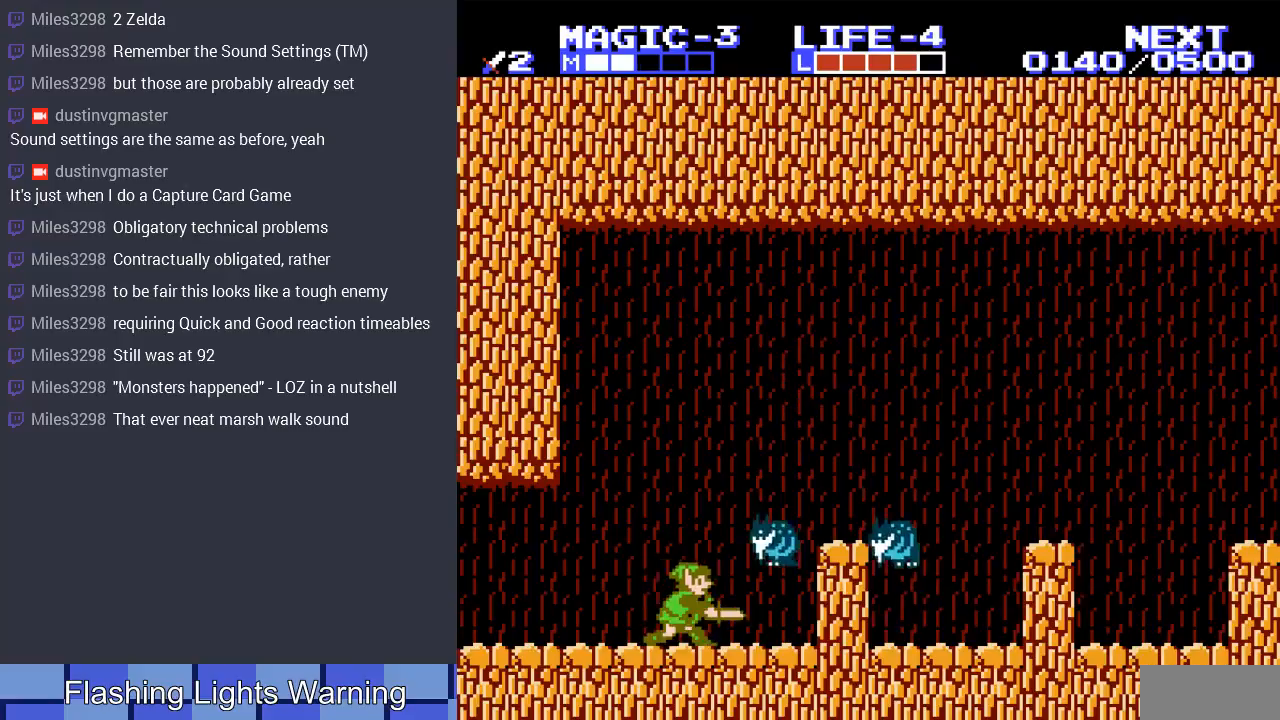
{"buttons": ["DPAD_LEFT"], "events": [[33, "B", "up"], [100, "DPAD_DOWN", "up"], [333, "DPAD_LEFT", "down"]]}
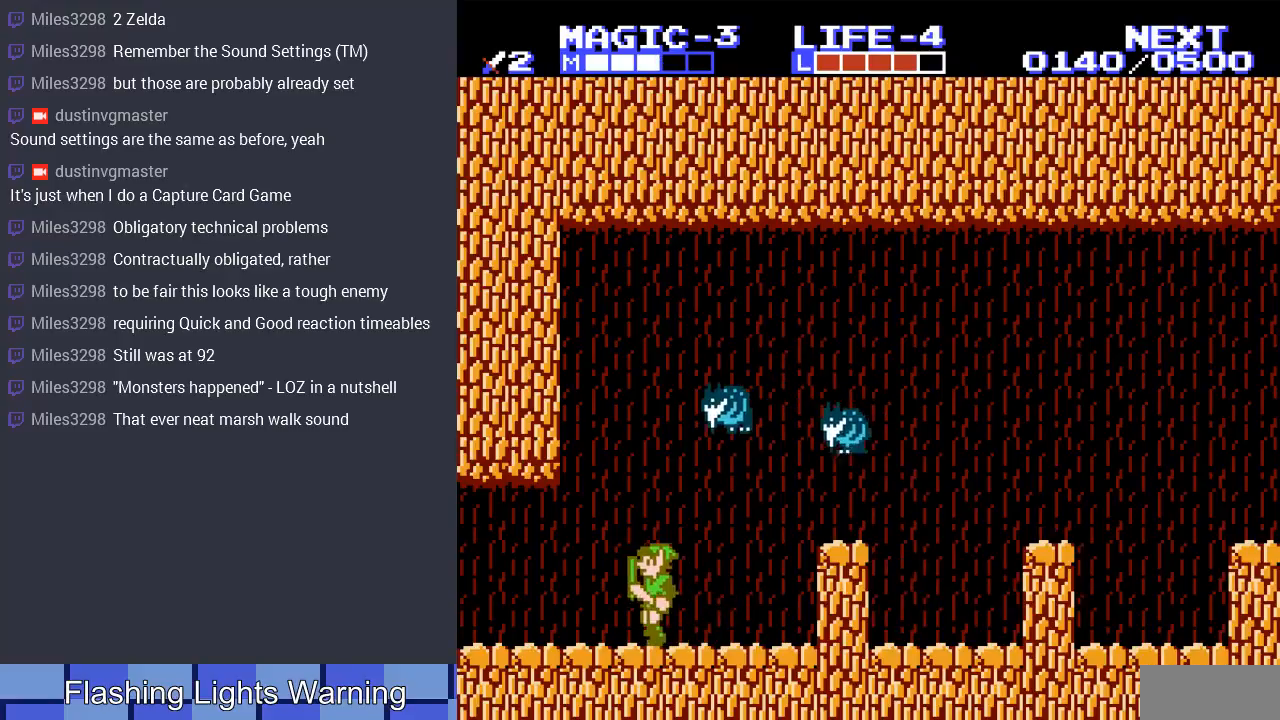
{"buttons": ["B"], "events": [[100, "DPAD_LEFT", "up"], [133, "DPAD_RIGHT", "down"], [267, "DPAD_RIGHT", "up"], [300, "B", "down"], [400, "B", "up"], [467, "B", "down"]]}
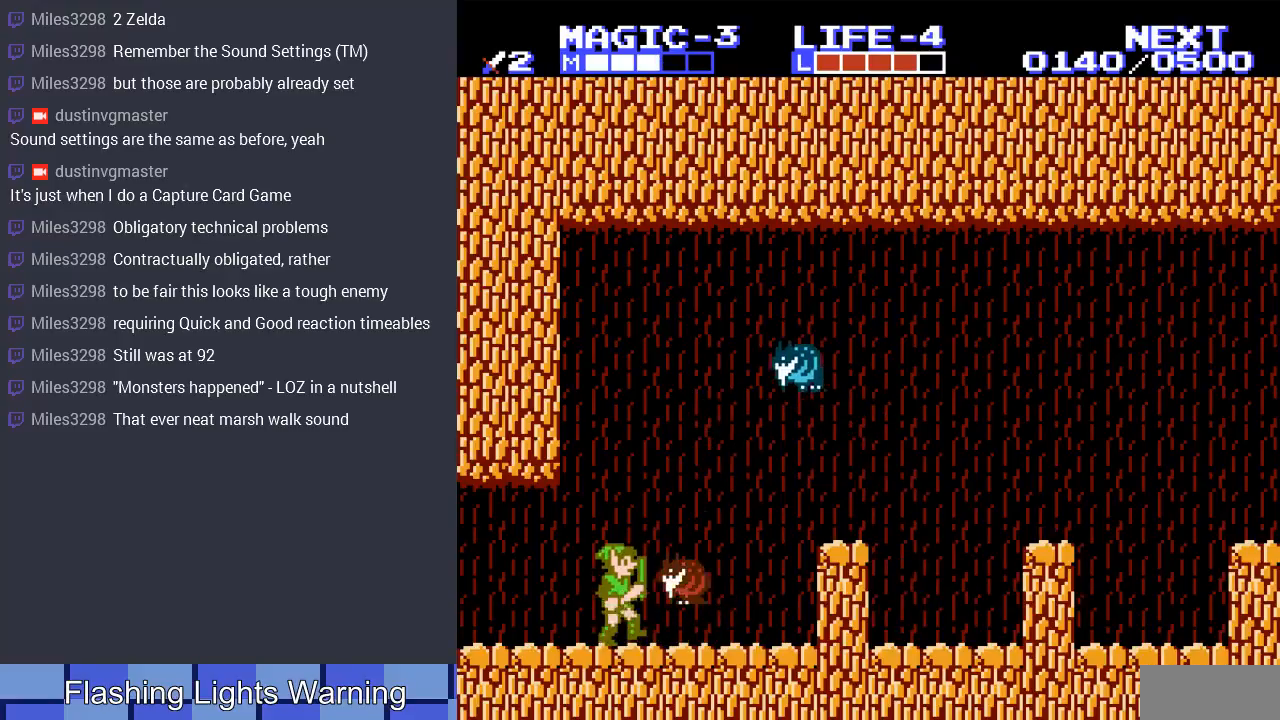
{"buttons": [], "events": [[67, "B", "up"], [133, "B", "down"], [400, "B", "up"]]}
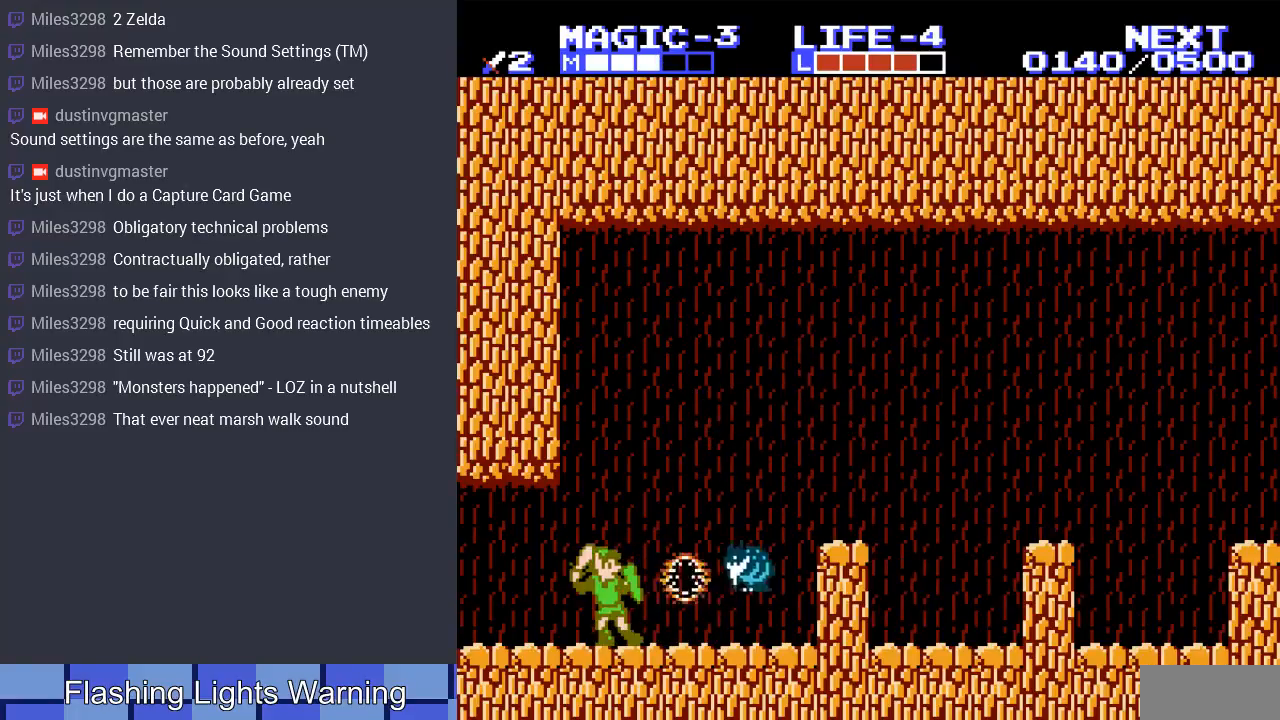
{"buttons": [], "events": []}
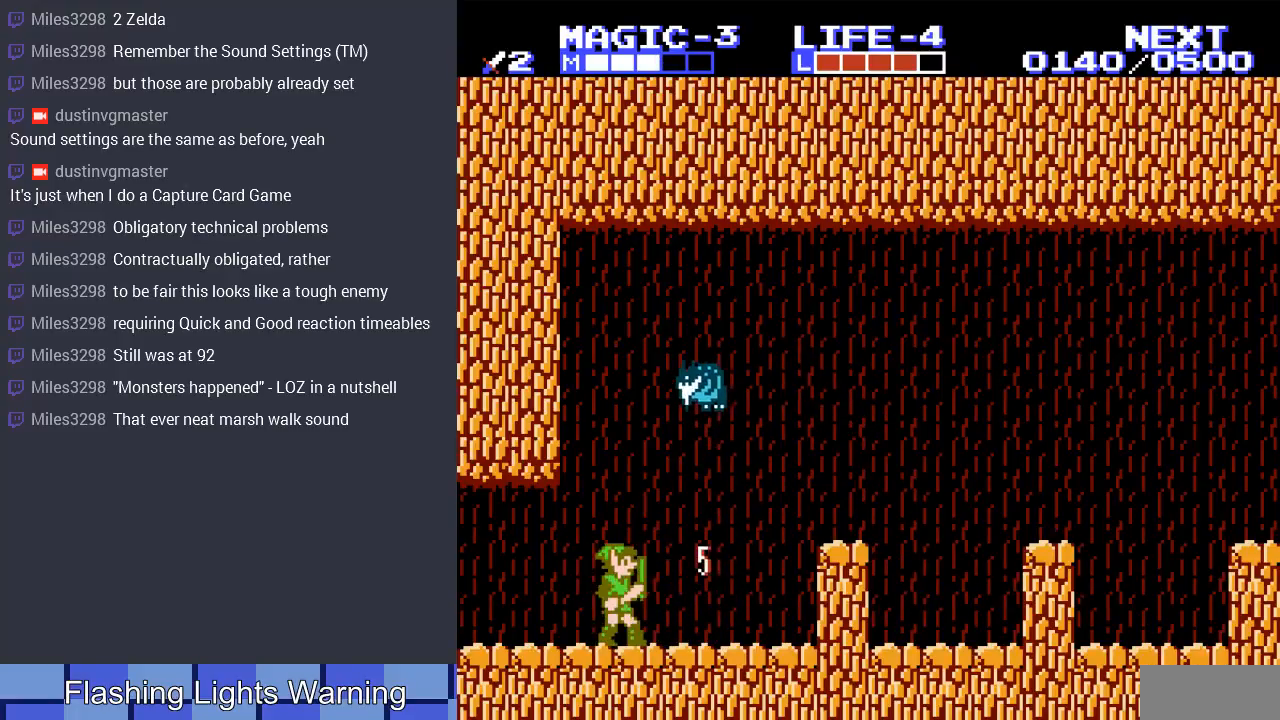
{"buttons": [], "events": [[33, "DPAD_LEFT", "down"], [233, "DPAD_LEFT", "up"], [300, "DPAD_RIGHT", "down"], [367, "B", "down"], [433, "DPAD_RIGHT", "up"], [467, "B", "up"]]}
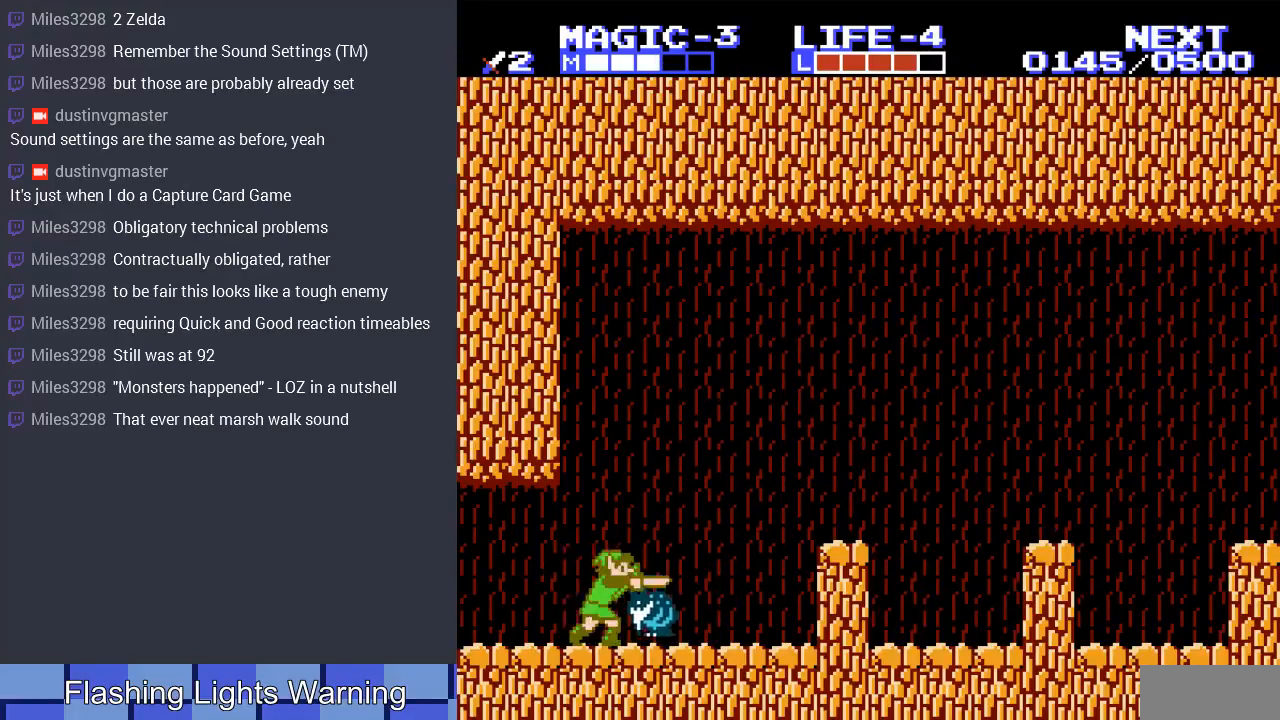
{"buttons": [], "events": [[67, "B", "down"], [167, "B", "up"], [233, "B", "down"], [300, "B", "up"], [367, "B", "down"], [467, "B", "up"]]}
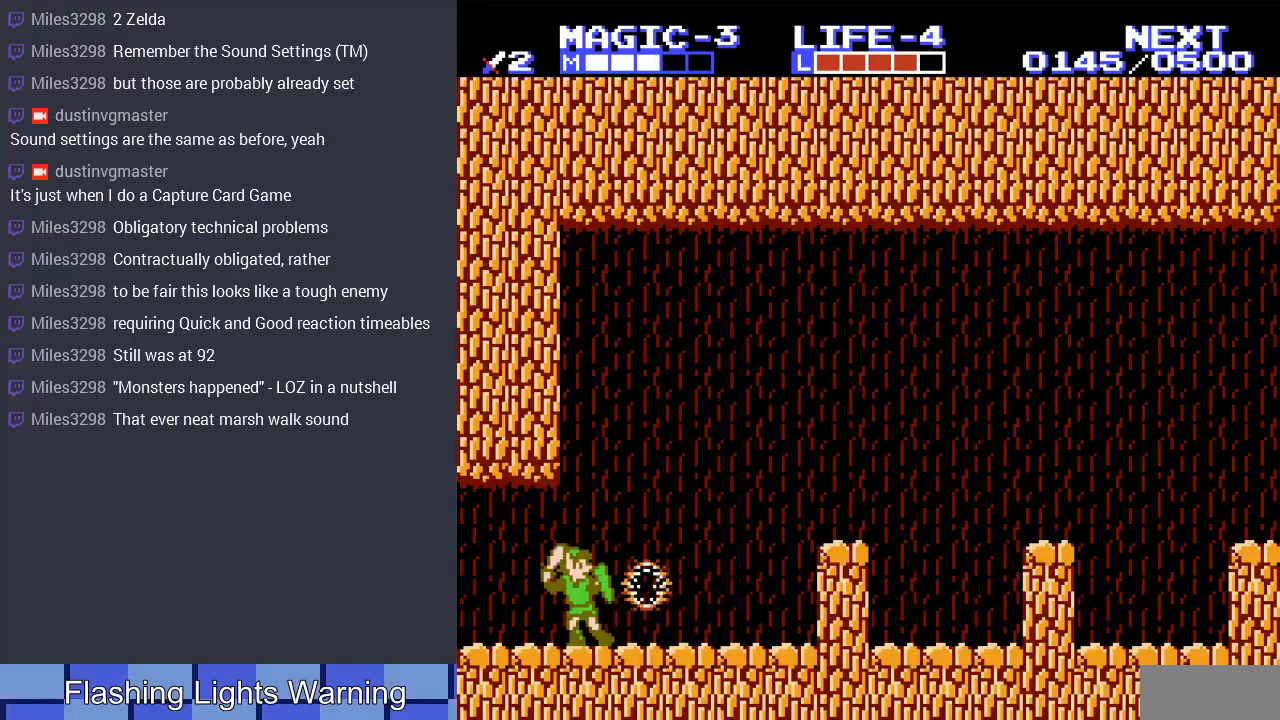
{"buttons": ["DPAD_RIGHT"], "events": [[100, "DPAD_RIGHT", "down"]]}
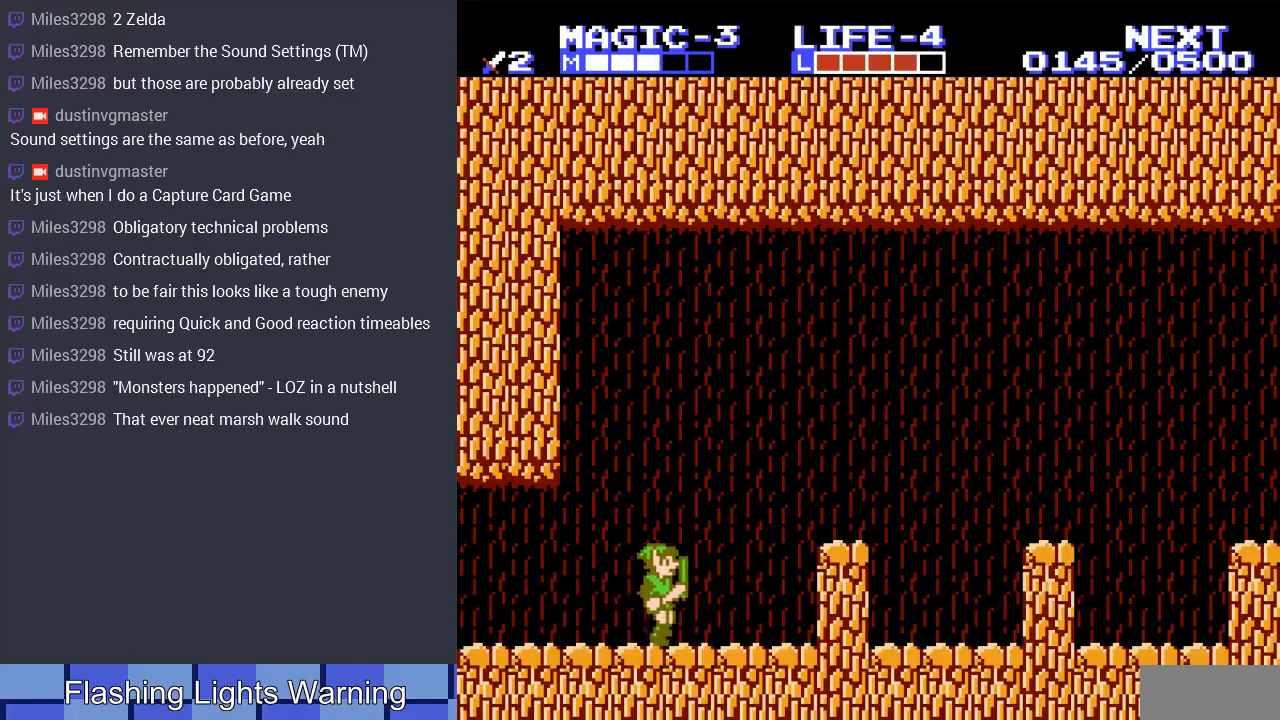
{"buttons": [], "events": [[267, "B", "down"], [267, "DPAD_RIGHT", "up"], [267, "START", "down"], [467, "B", "up"], [467, "START", "up"]]}
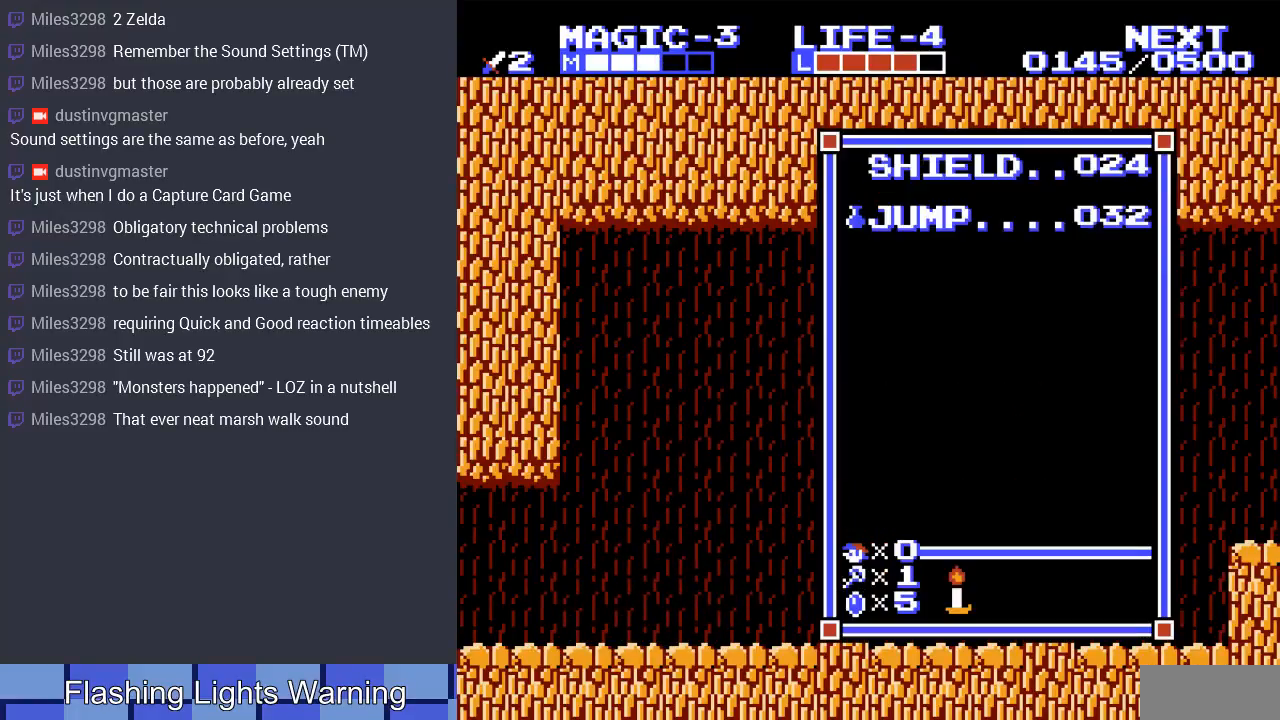
{"buttons": [], "events": [[367, "DPAD_UP", "down"], [467, "DPAD_UP", "up"]]}
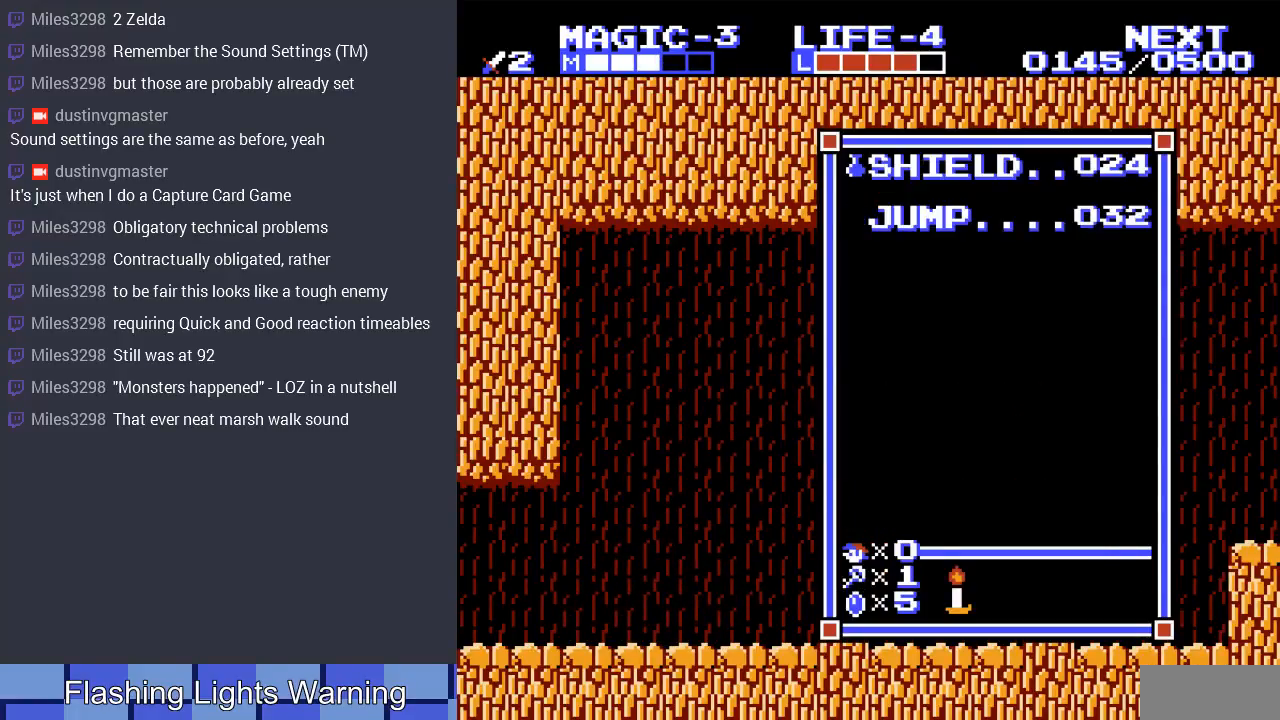
{"buttons": [], "events": [[67, "B", "down"], [67, "START", "down"], [267, "B", "up"], [267, "START", "up"], [333, "SELECT", "down"], [467, "SELECT", "up"]]}
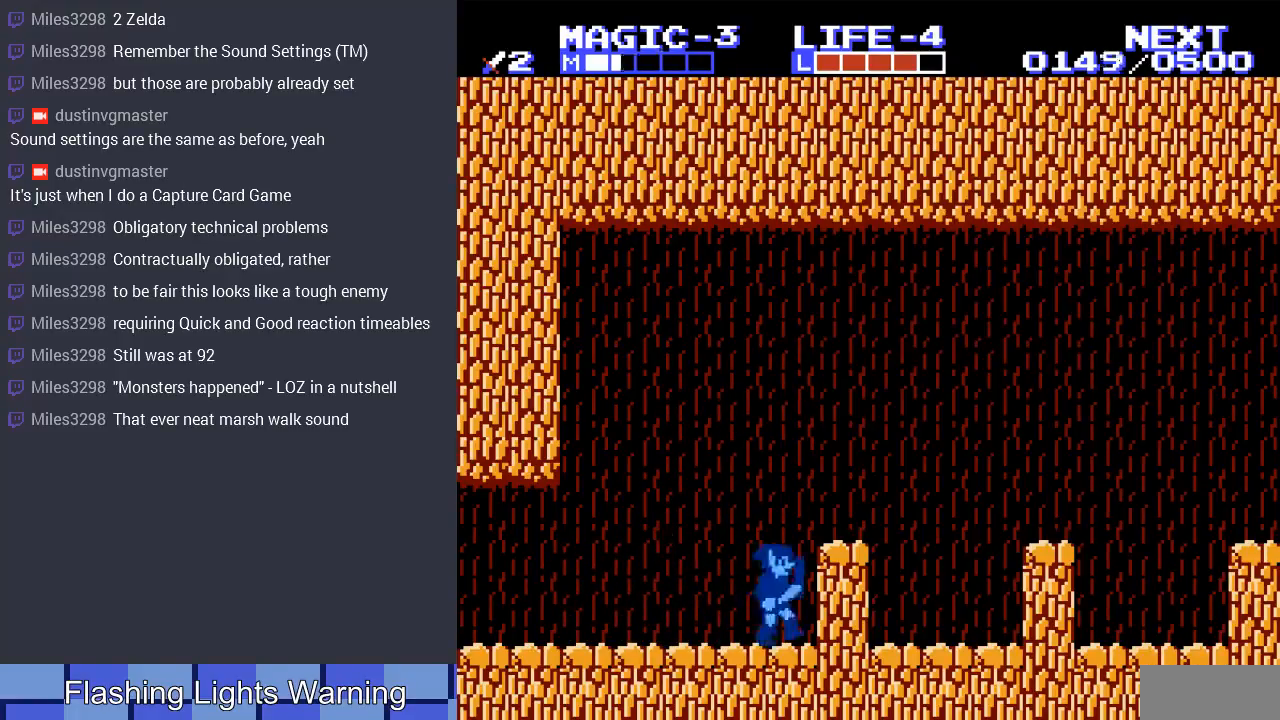
{"buttons": ["DPAD_RIGHT"], "events": [[133, "A", "down"], [133, "DPAD_RIGHT", "down"], [300, "A", "up"]]}
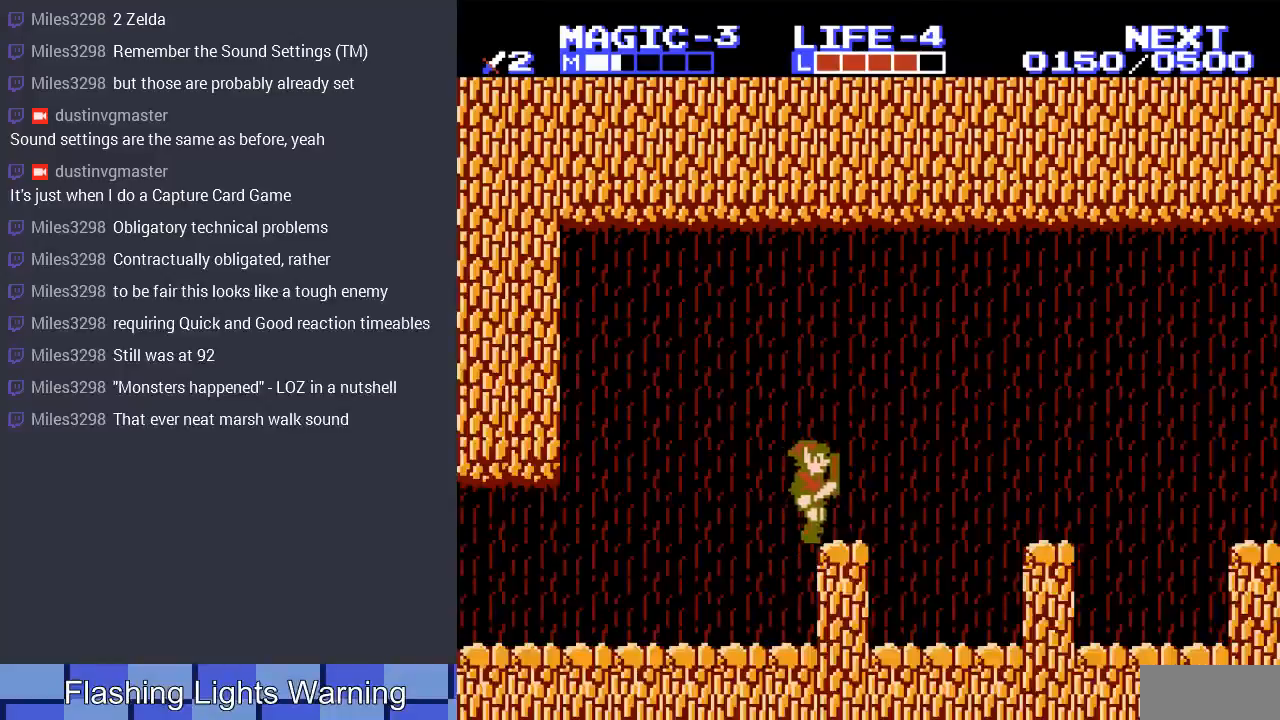
{"buttons": ["A", "DPAD_RIGHT"], "events": [[200, "A", "down"]]}